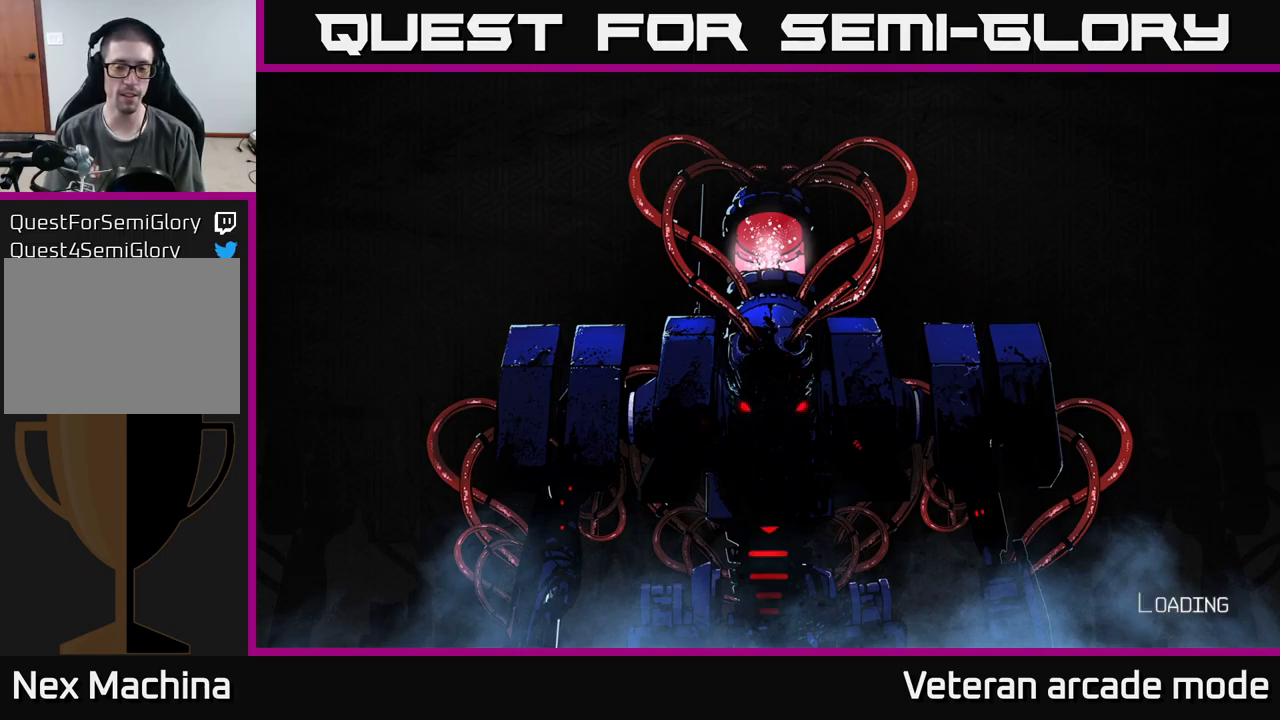
Gameplay with a controller (Xbox layout); each line is a JSON object with the inputs held at the frame after it. "events" lists button and stick changes between this image and that frame as [ms after this image, input, new state], when the widget could be followed in between. Not read: L3.
{"buttons": ["A"], "left_stick": "center", "right_stick": "center", "events": [[333, "A", "down"], [400, "A", "up"], [500, "A", "down"]]}
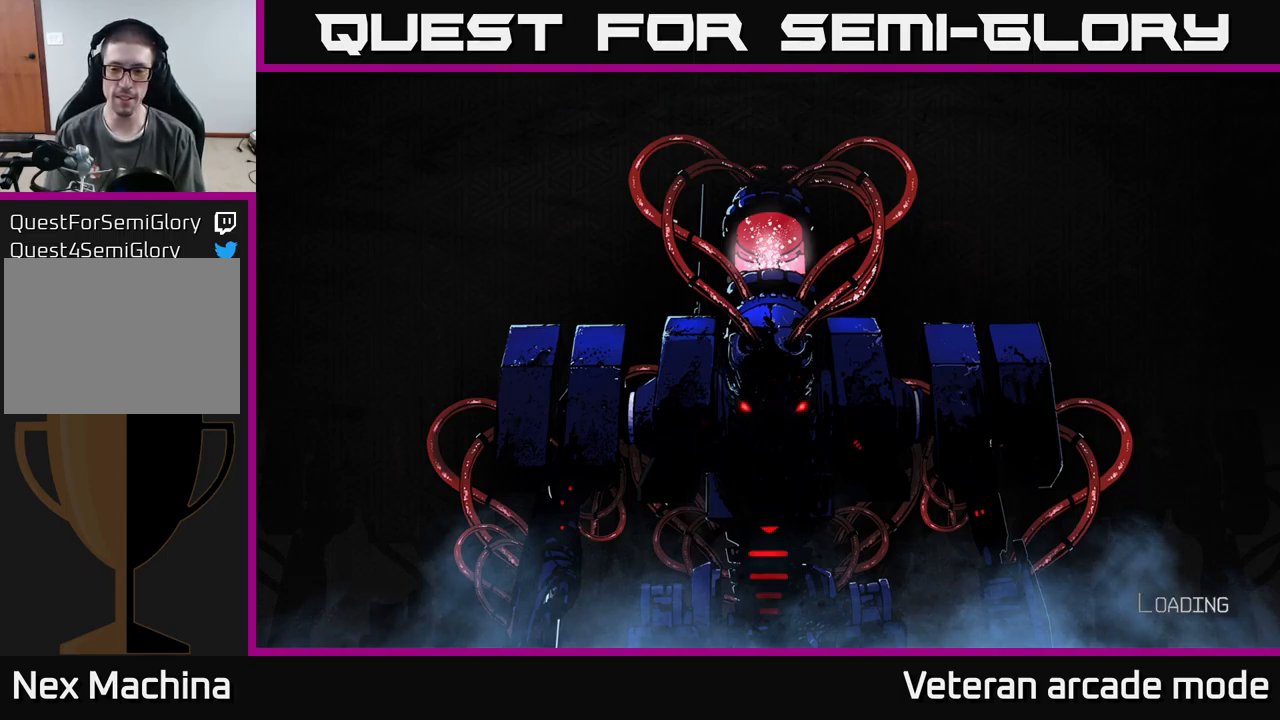
{"buttons": [], "left_stick": "center", "right_stick": "center", "events": [[83, "A", "up"], [133, "A", "down"], [233, "A", "up"]]}
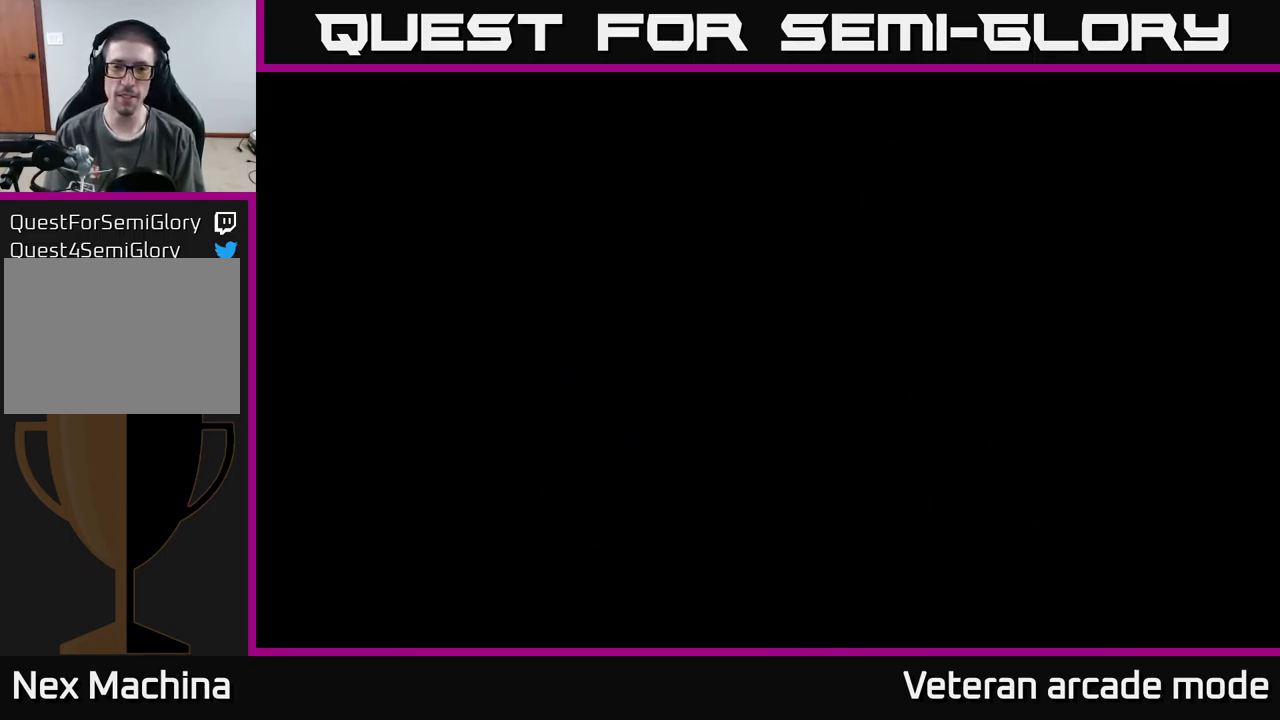
{"buttons": [], "left_stick": "right", "right_stick": "up-right", "events": [[17, "left_stick", "up-right"], [67, "right_stick", "up"], [117, "right_stick", "up-right"], [217, "left_stick", "center"], [433, "left_stick", "right"]]}
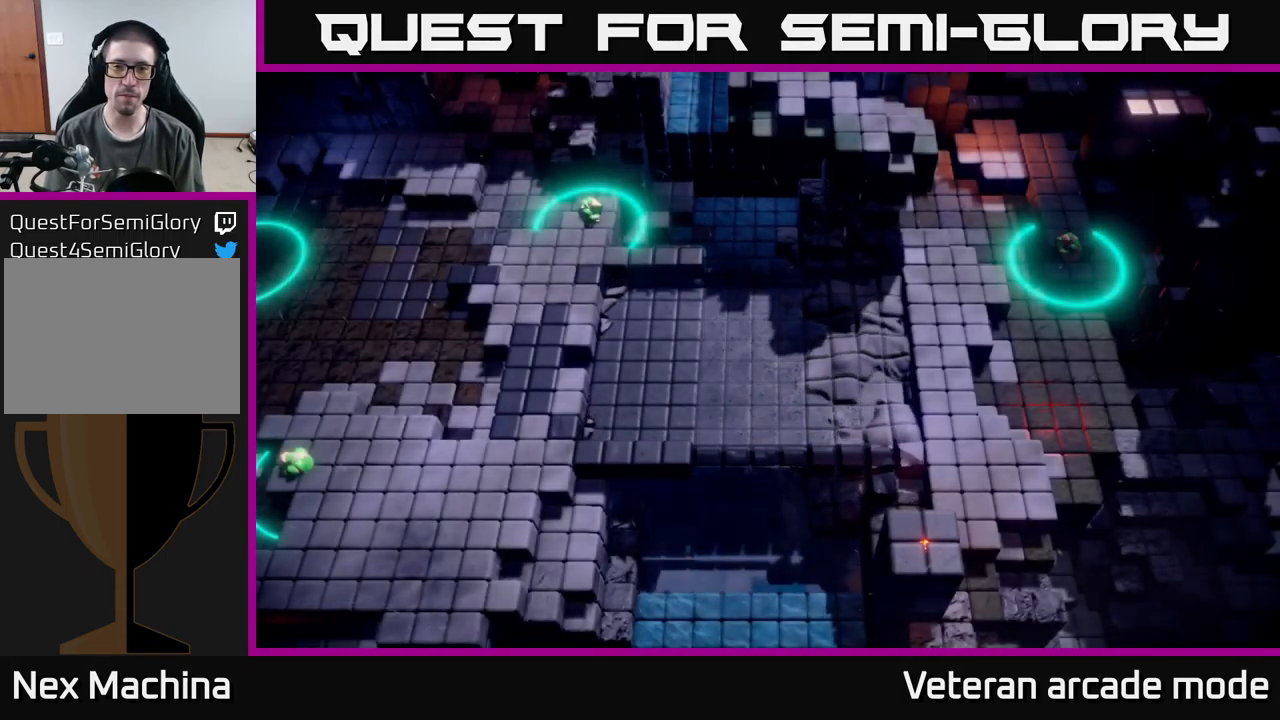
{"buttons": [], "left_stick": "up-right", "right_stick": "up-right", "events": [[400, "left_stick", "up-right"]]}
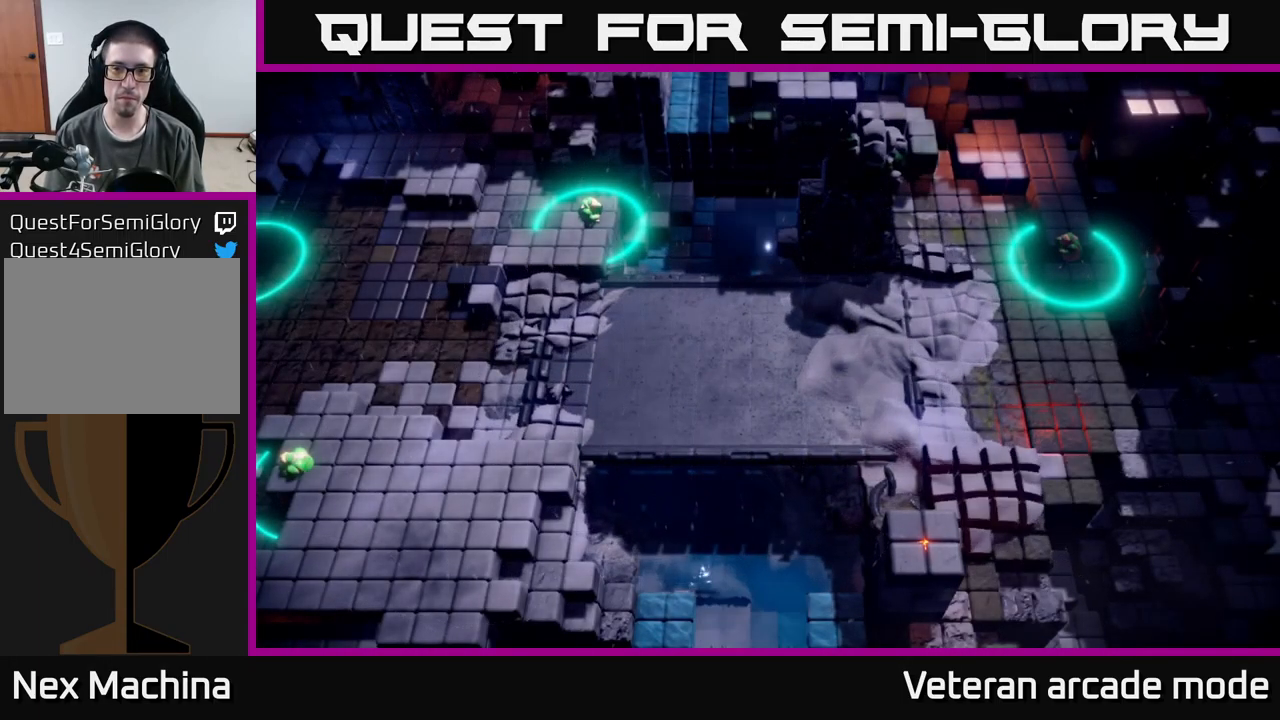
{"buttons": [], "left_stick": "right", "right_stick": "up-right", "events": [[400, "left_stick", "right"]]}
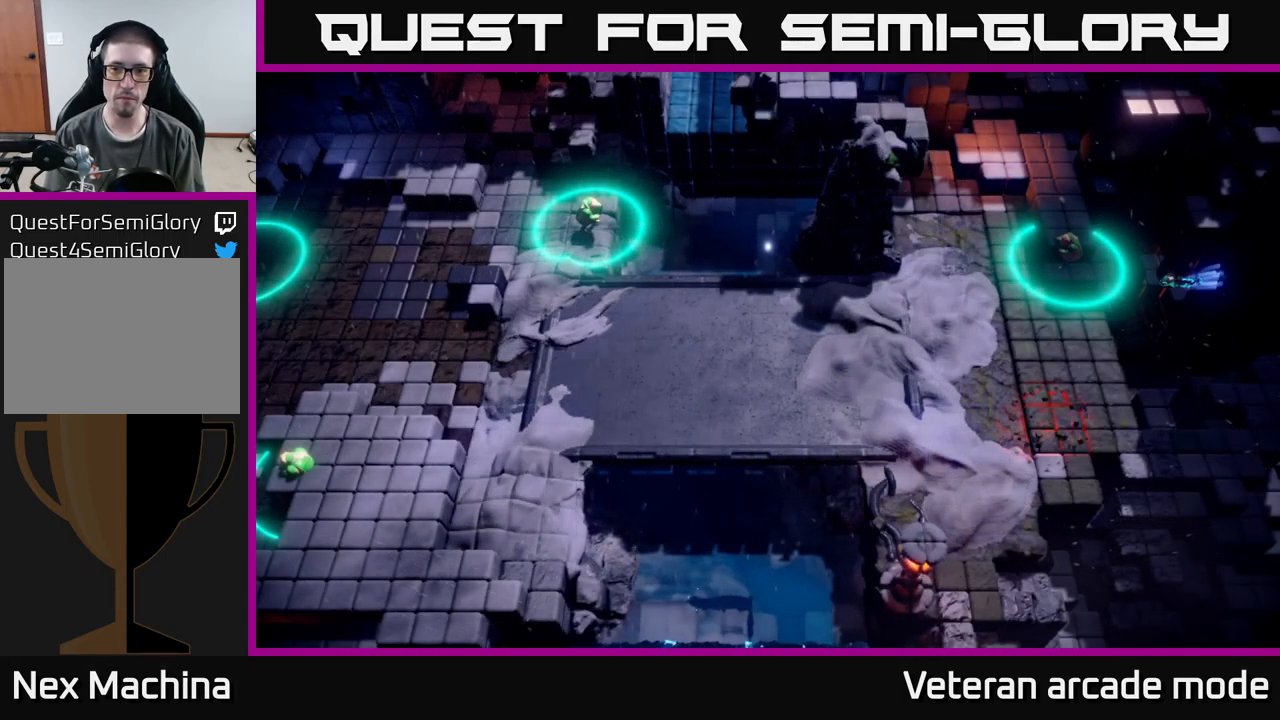
{"buttons": [], "left_stick": "right", "right_stick": "up-right", "events": []}
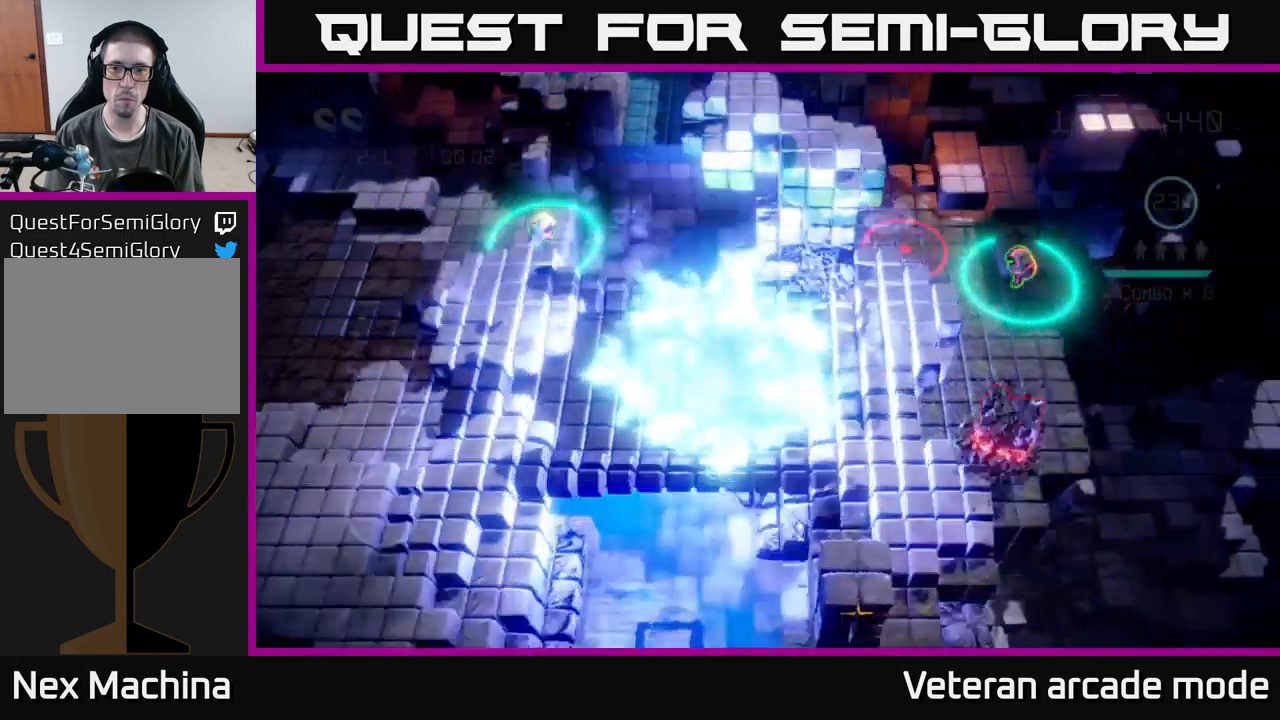
{"buttons": [], "left_stick": "right", "right_stick": "up", "events": [[450, "right_stick", "up"]]}
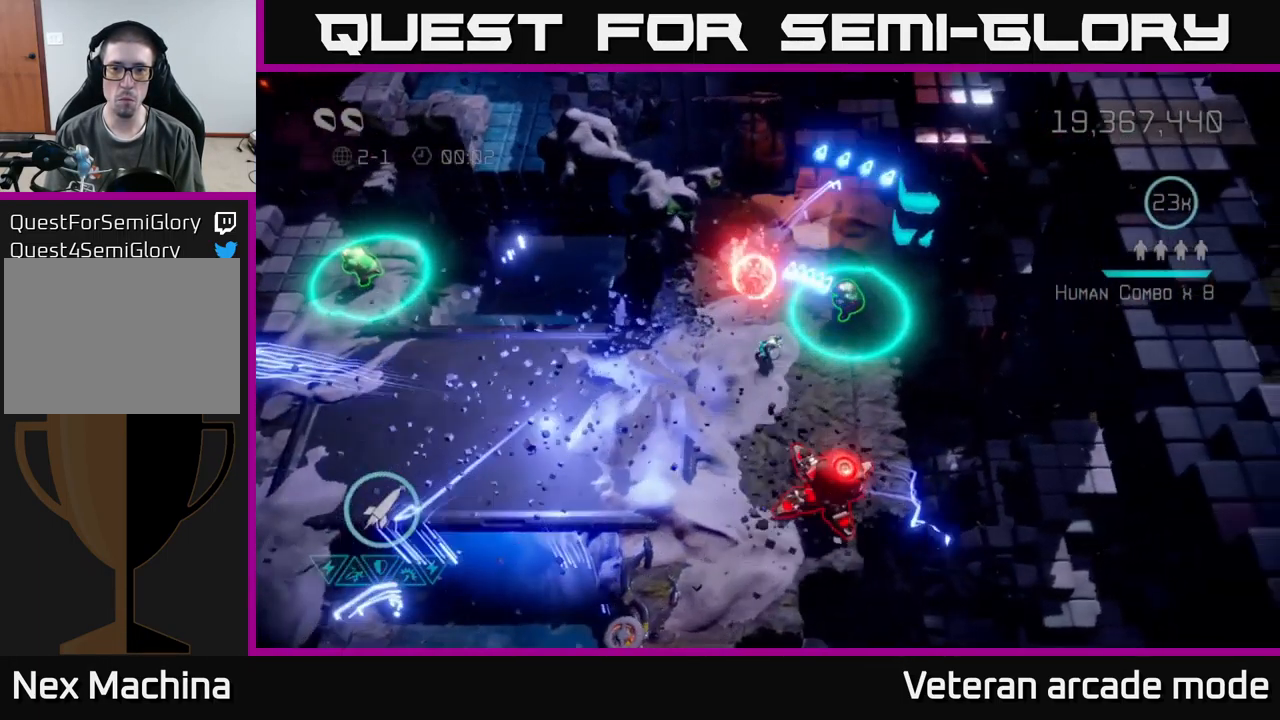
{"buttons": [], "left_stick": "up-left", "right_stick": "down-left", "events": [[50, "left_stick", "up-right"], [83, "right_stick", "up-left"], [217, "R2", "down"], [317, "R2", "up"], [467, "left_stick", "up-left"], [484, "right_stick", "down-left"]]}
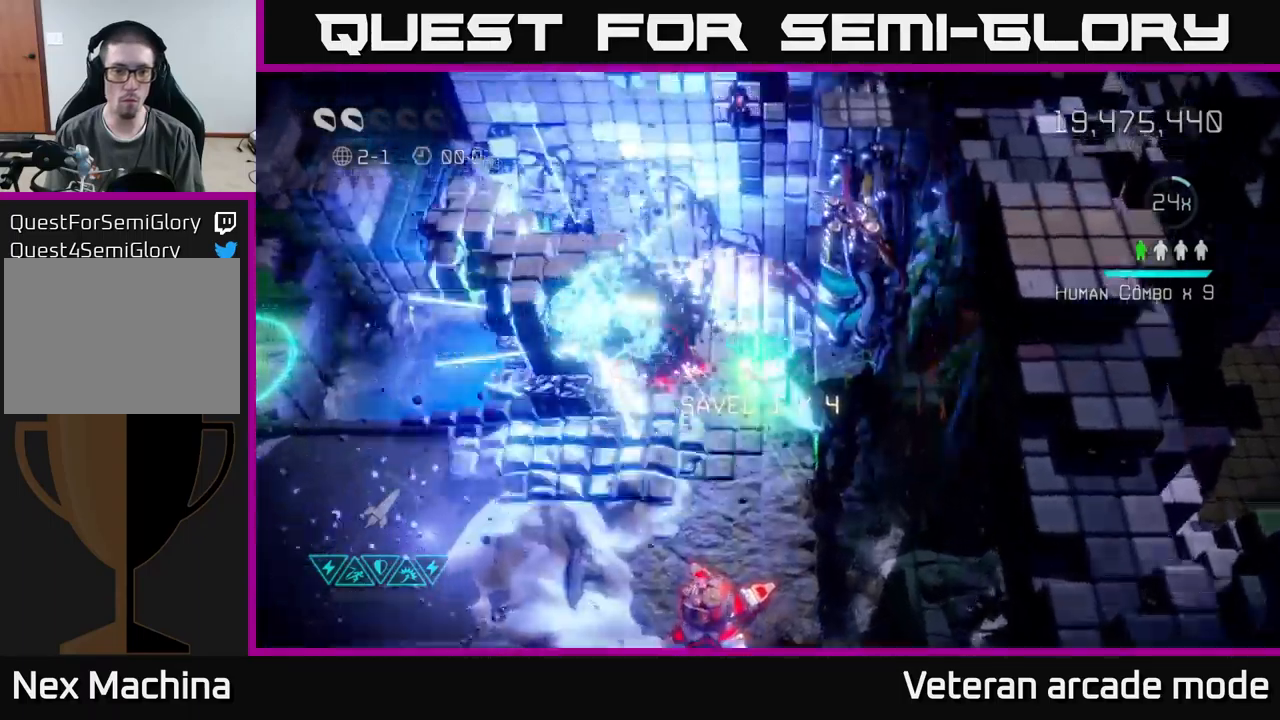
{"buttons": [], "left_stick": "down-left", "right_stick": "down", "events": [[117, "right_stick", "down"], [167, "left_stick", "down"], [434, "left_stick", "down-left"]]}
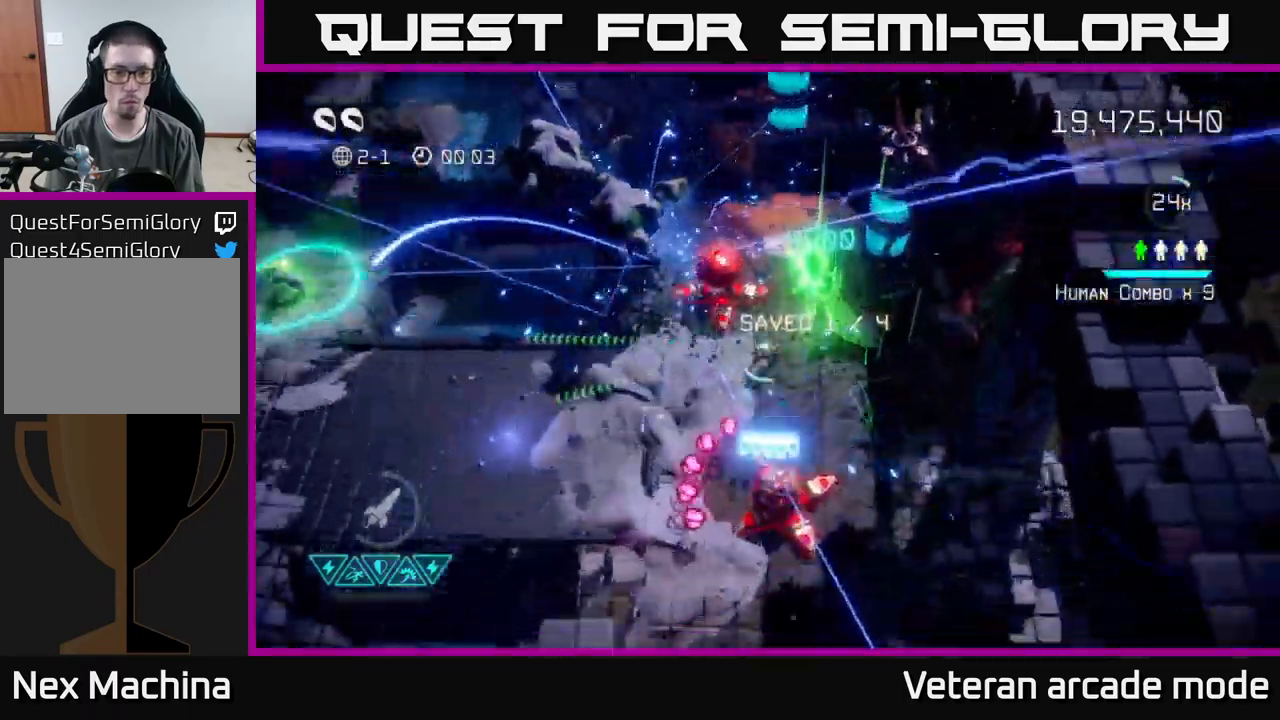
{"buttons": [], "left_stick": "down-left", "right_stick": "down-right", "events": [[67, "right_stick", "down-right"], [217, "left_stick", "up-left"], [284, "left_stick", "up"], [417, "left_stick", "down-left"]]}
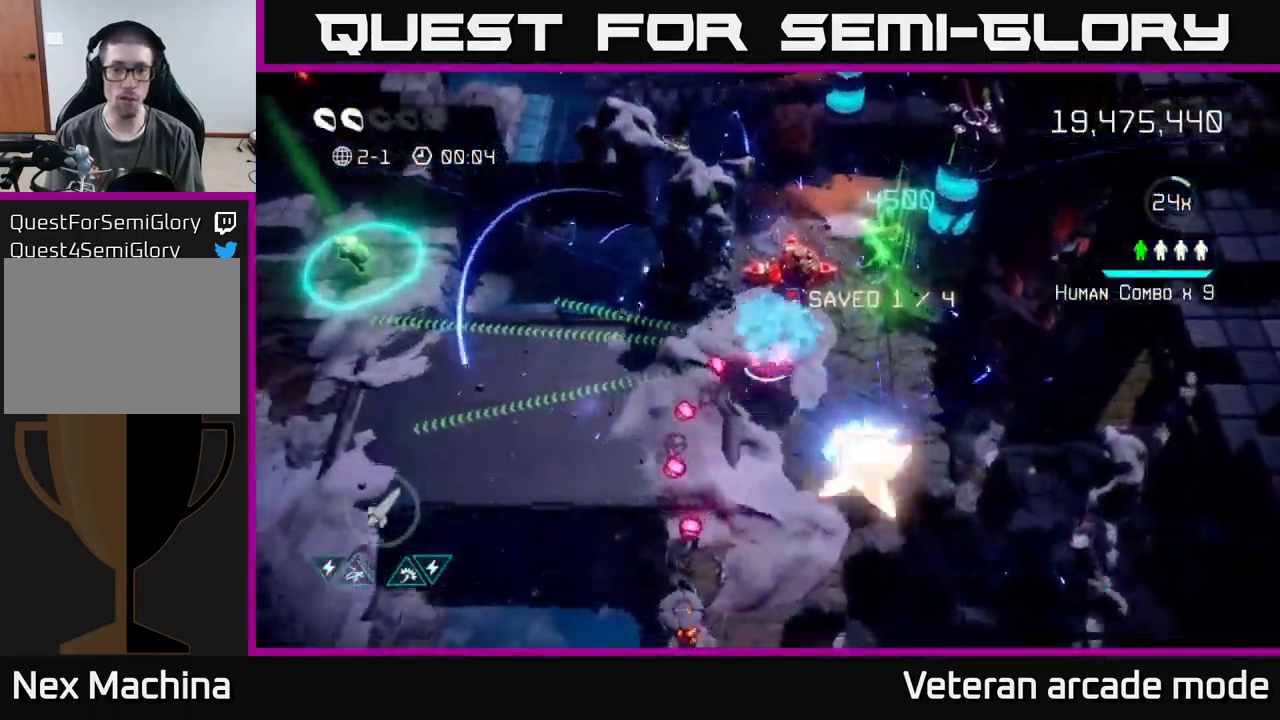
{"buttons": [], "left_stick": "down", "right_stick": "right", "events": [[17, "left_stick", "down"], [434, "right_stick", "right"]]}
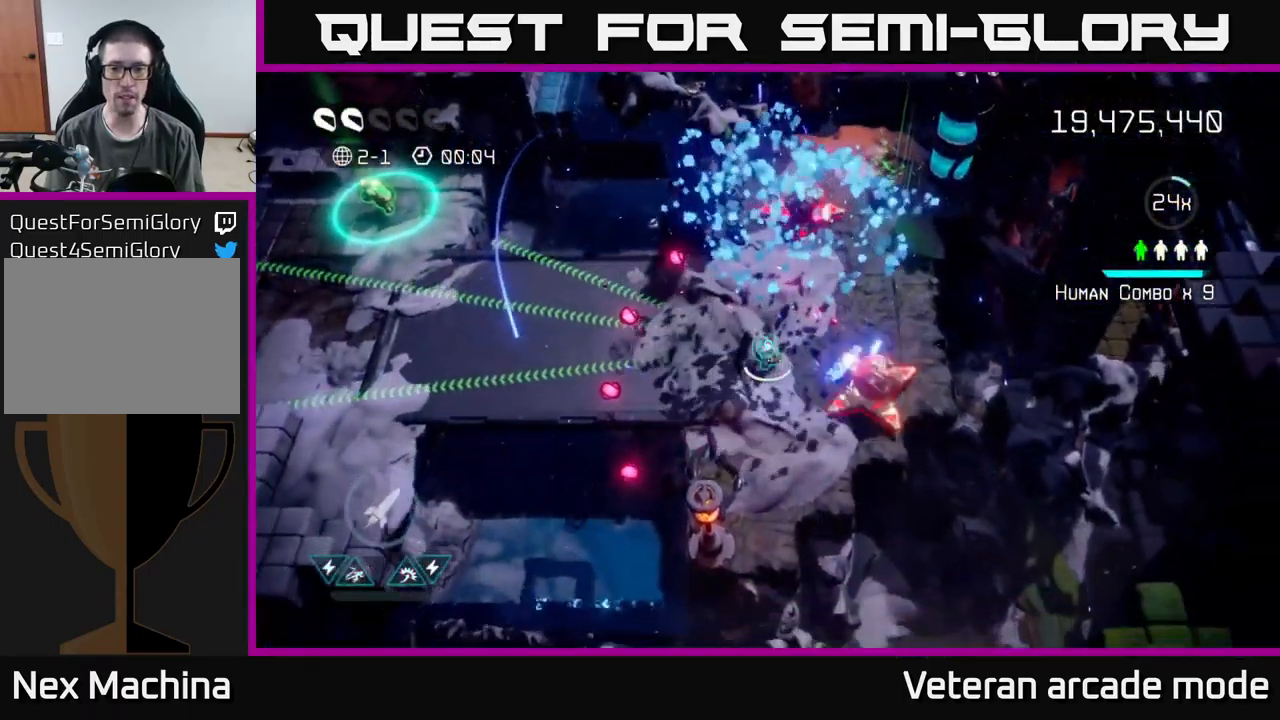
{"buttons": [], "left_stick": "down-left", "right_stick": "up-right", "events": [[317, "right_stick", "up-right"], [484, "left_stick", "down-left"]]}
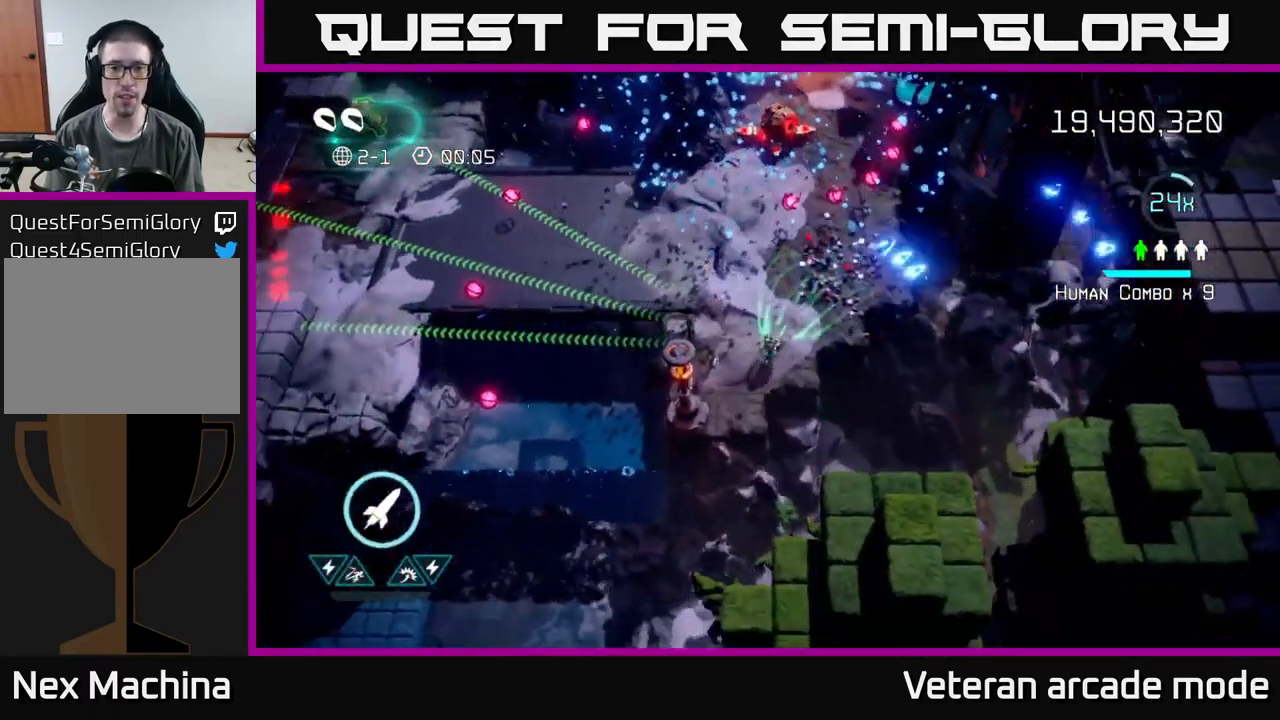
{"buttons": [], "left_stick": "up", "right_stick": "down", "events": [[17, "left_stick", "left"], [184, "left_stick", "down-left"], [317, "left_stick", "down-right"], [350, "right_stick", "down"], [417, "left_stick", "up"]]}
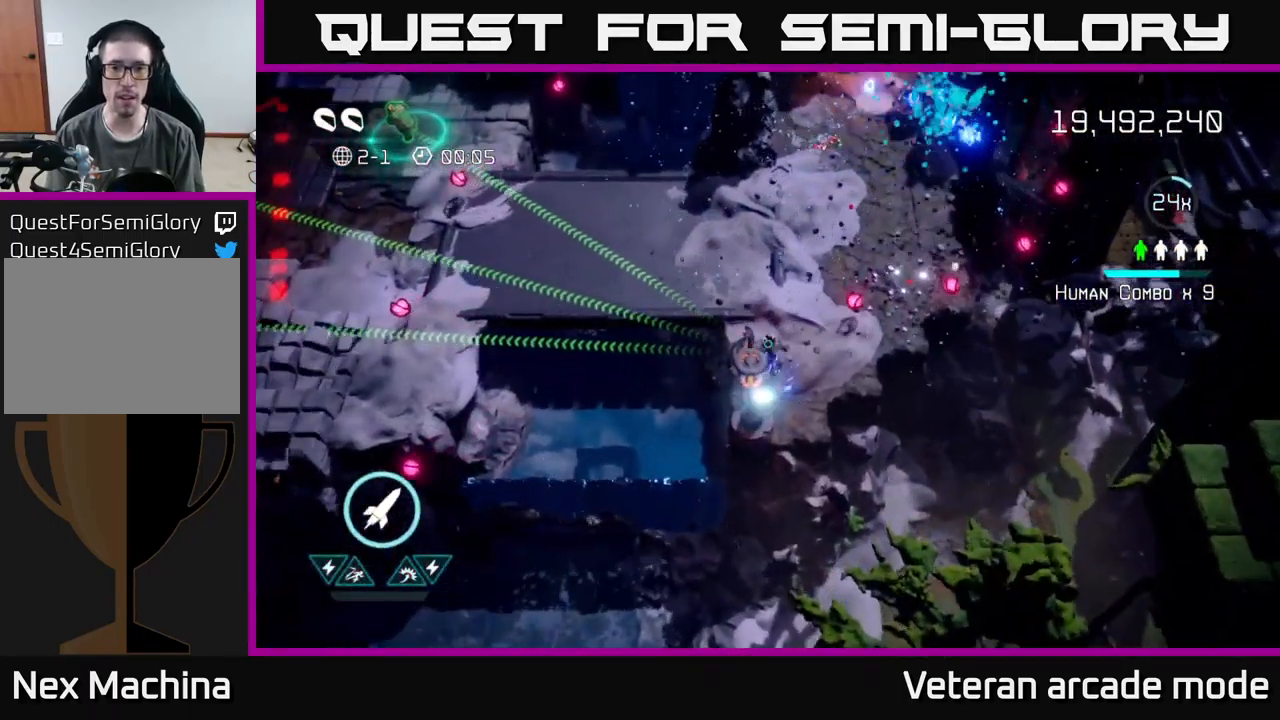
{"buttons": [], "left_stick": "up-left", "right_stick": "up-right", "events": [[234, "left_stick", "up-left"], [317, "right_stick", "center"], [400, "right_stick", "up-right"]]}